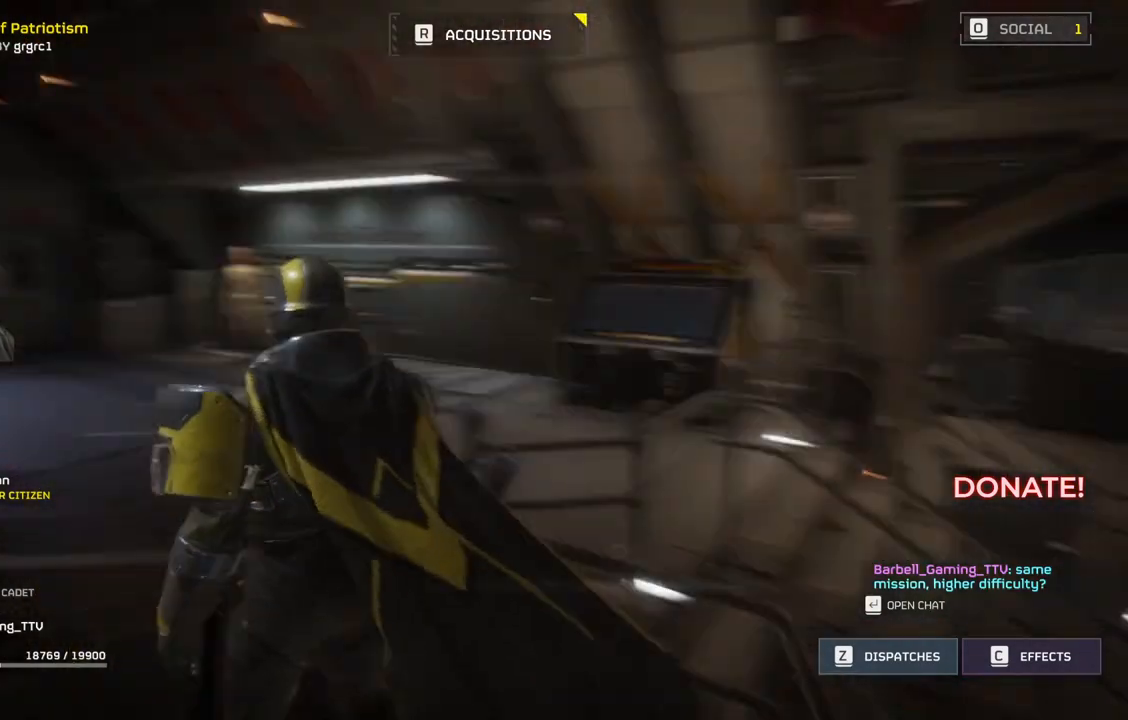
Gameplay with a controller (PlayStation layout); each line is a JSON object with the inputs held at the frame after it. "events" lists button and stick changes between this image and that frame as [ms after this image, input, new state], when the widget could be followed in between. Not read: right_stick.
{"buttons": [], "left_stick": "up", "events": [[100, "left_stick", "up-left"], [300, "left_stick", "up"]]}
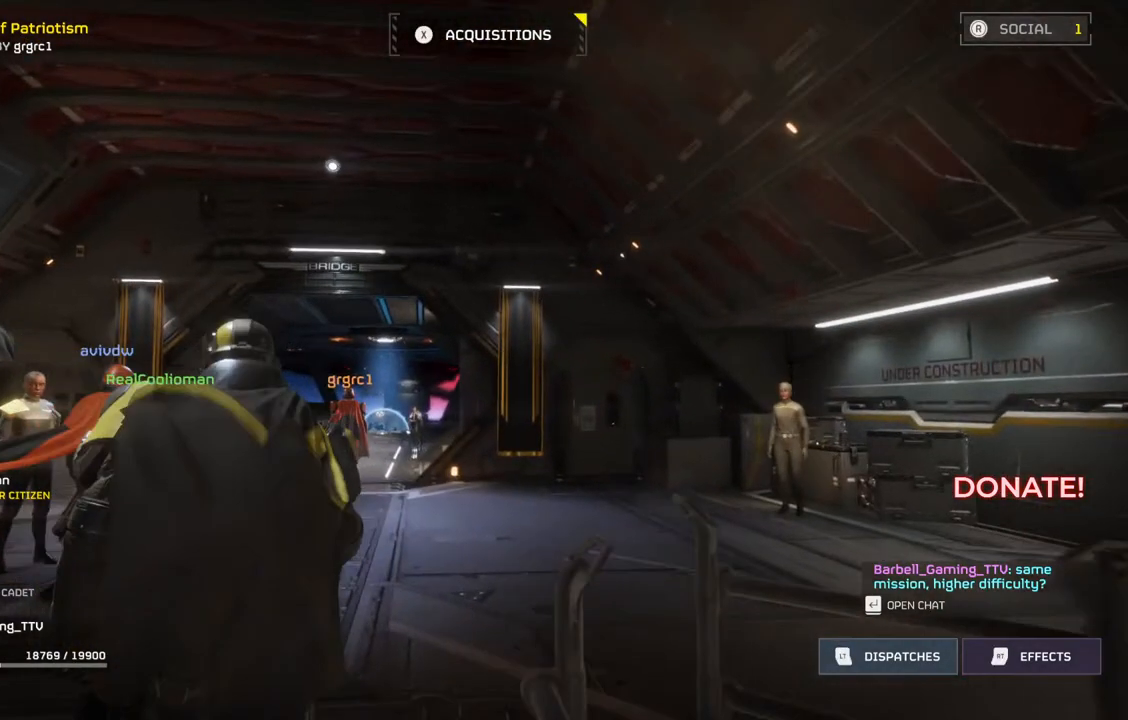
{"buttons": [], "left_stick": "up", "events": []}
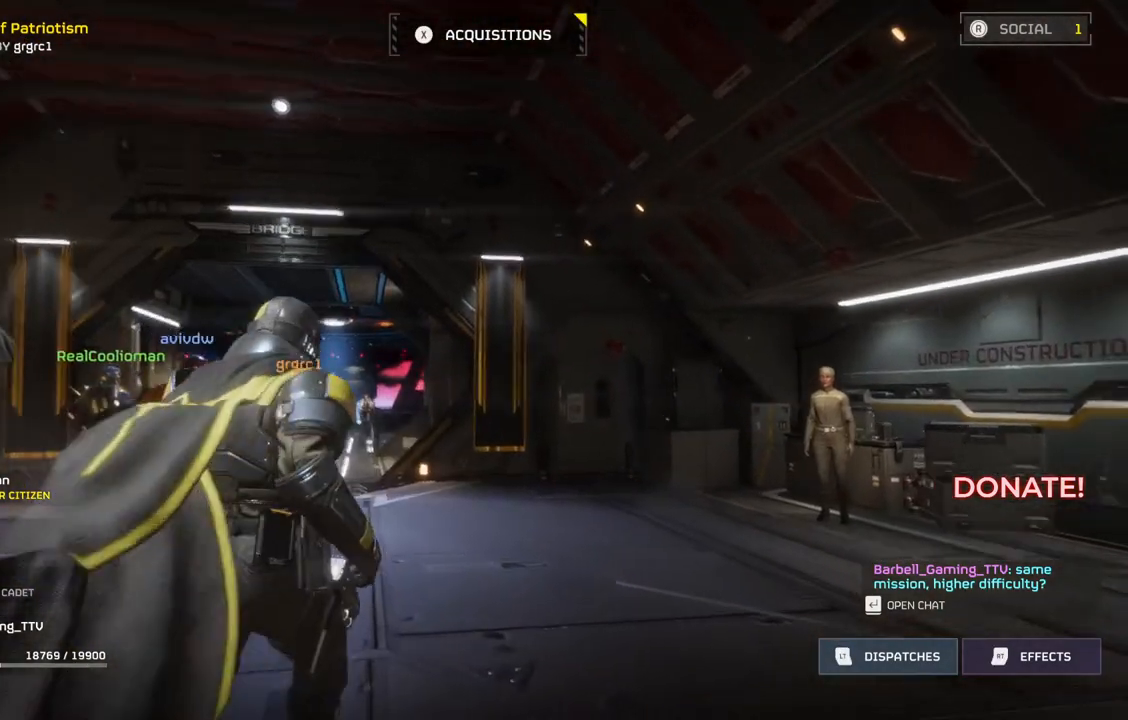
{"buttons": [], "left_stick": "up", "events": []}
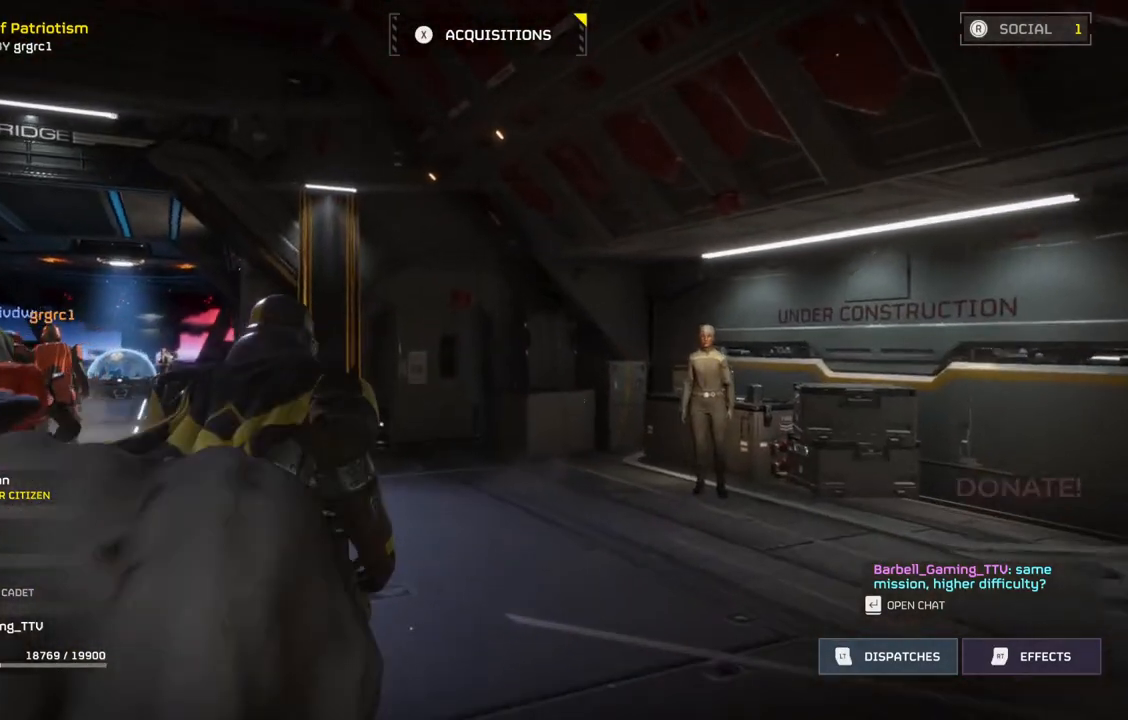
{"buttons": [], "left_stick": "up", "events": []}
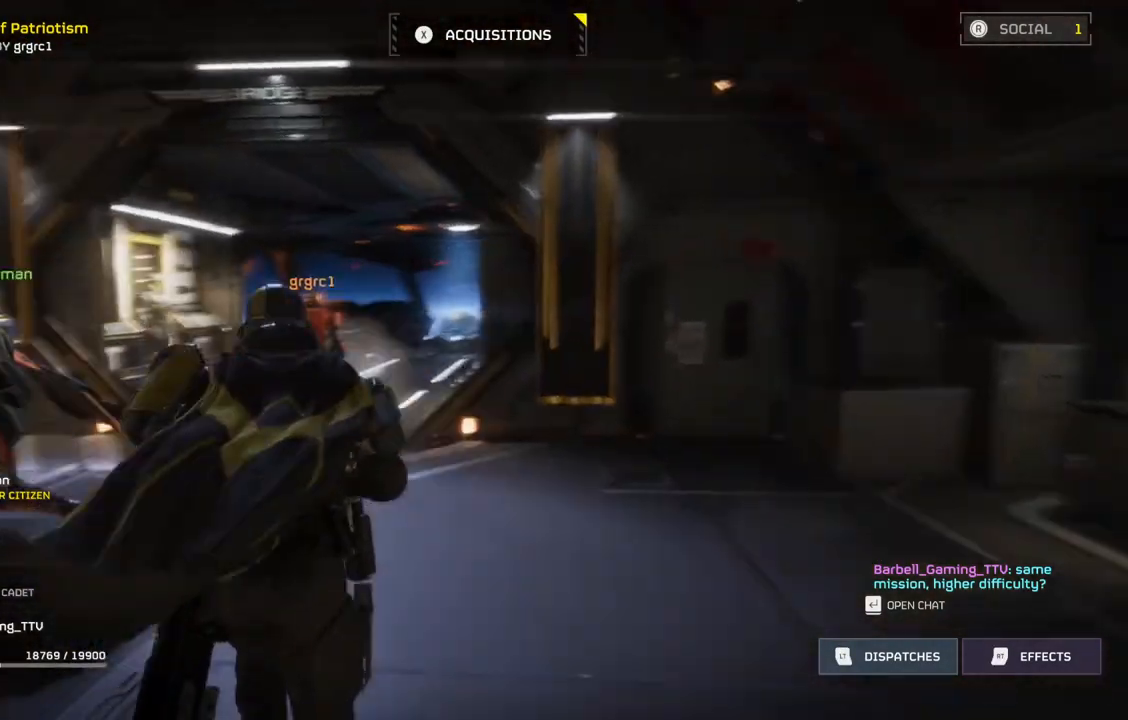
{"buttons": [], "left_stick": "up", "events": []}
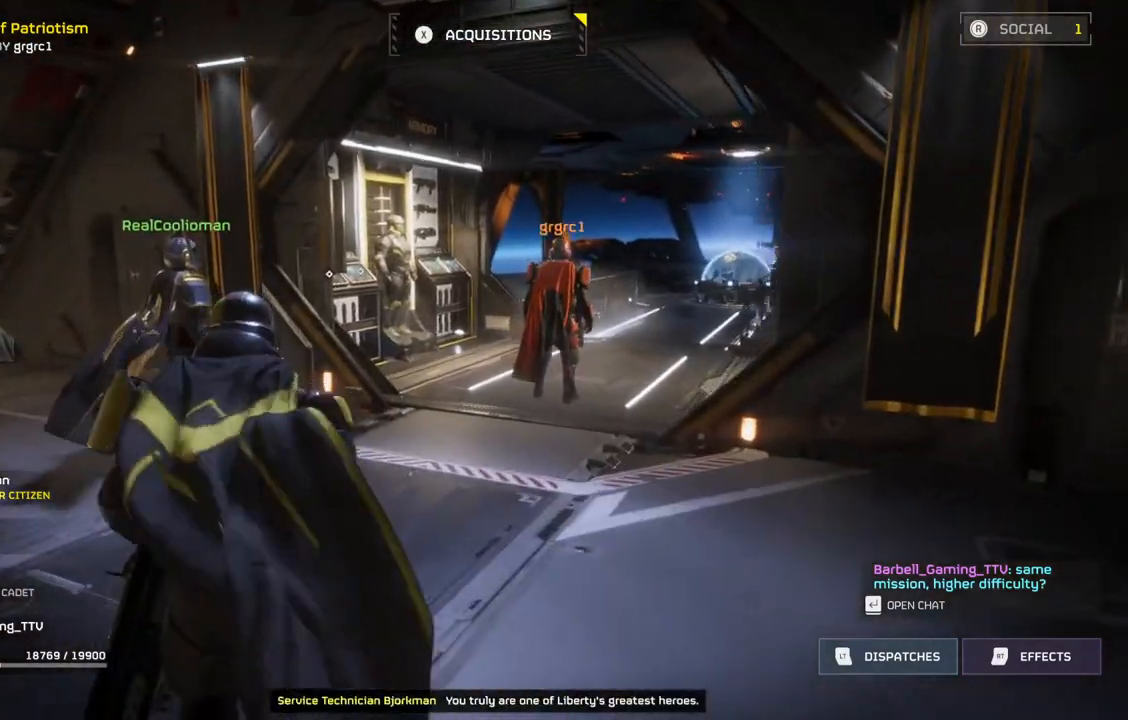
{"buttons": [], "left_stick": "up", "events": []}
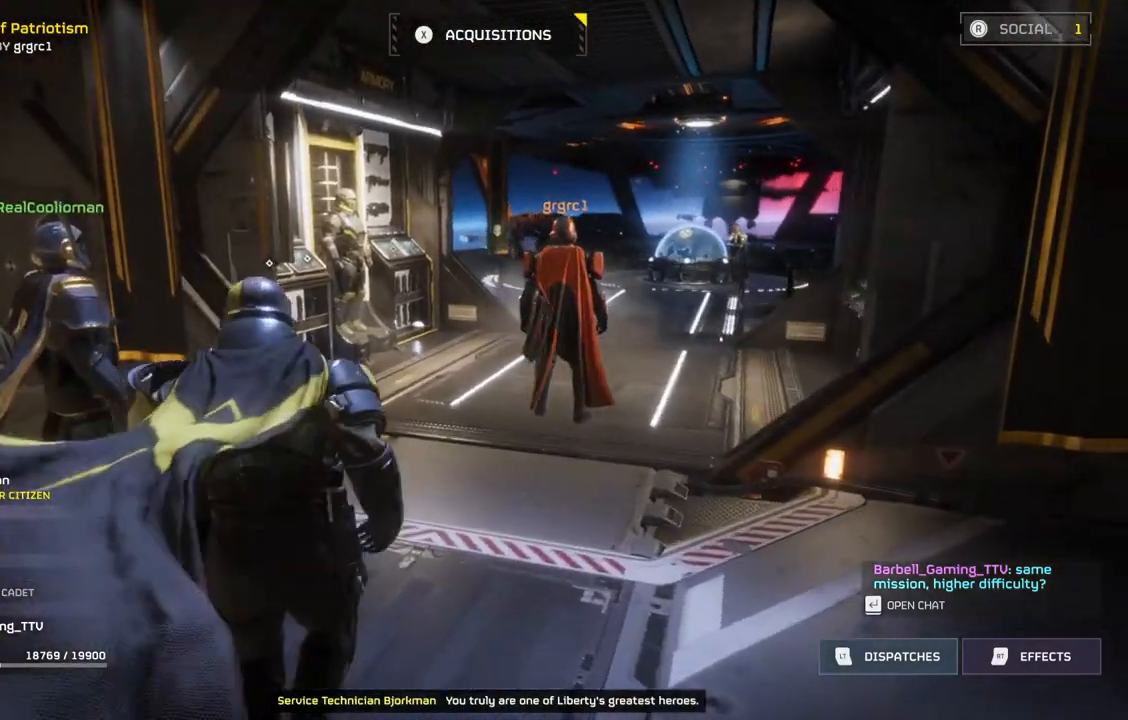
{"buttons": [], "left_stick": "up-left", "events": [[117, "left_stick", "up-left"]]}
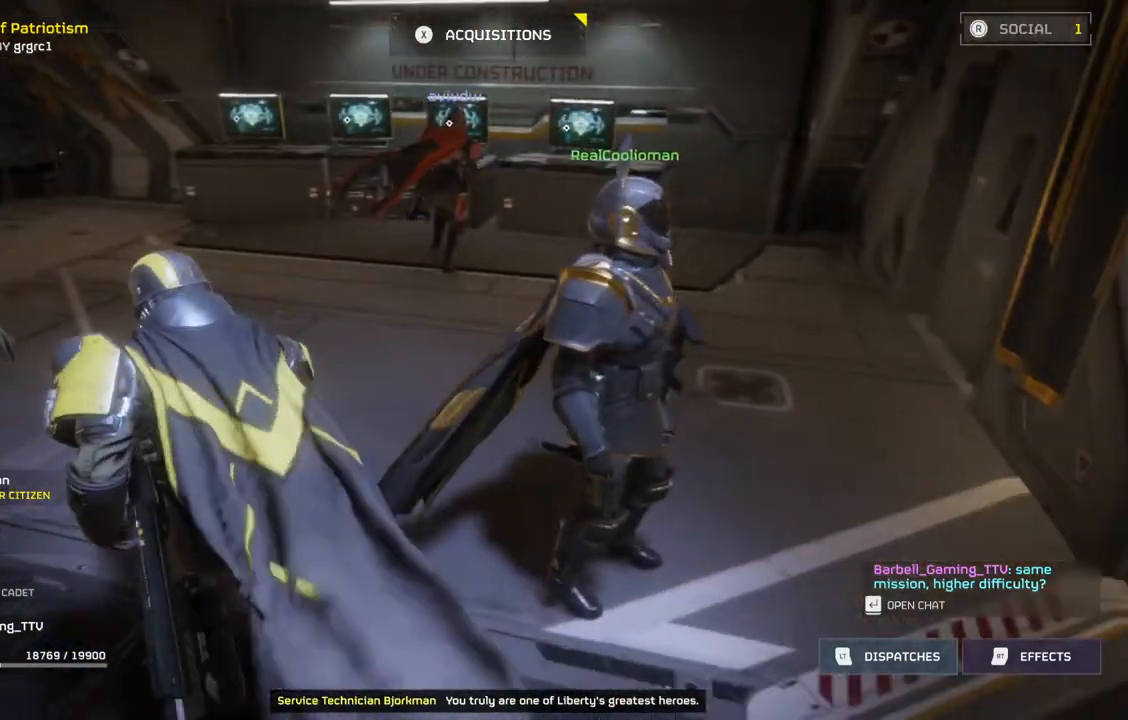
{"buttons": [], "left_stick": "up", "events": [[83, "left_stick", "up"]]}
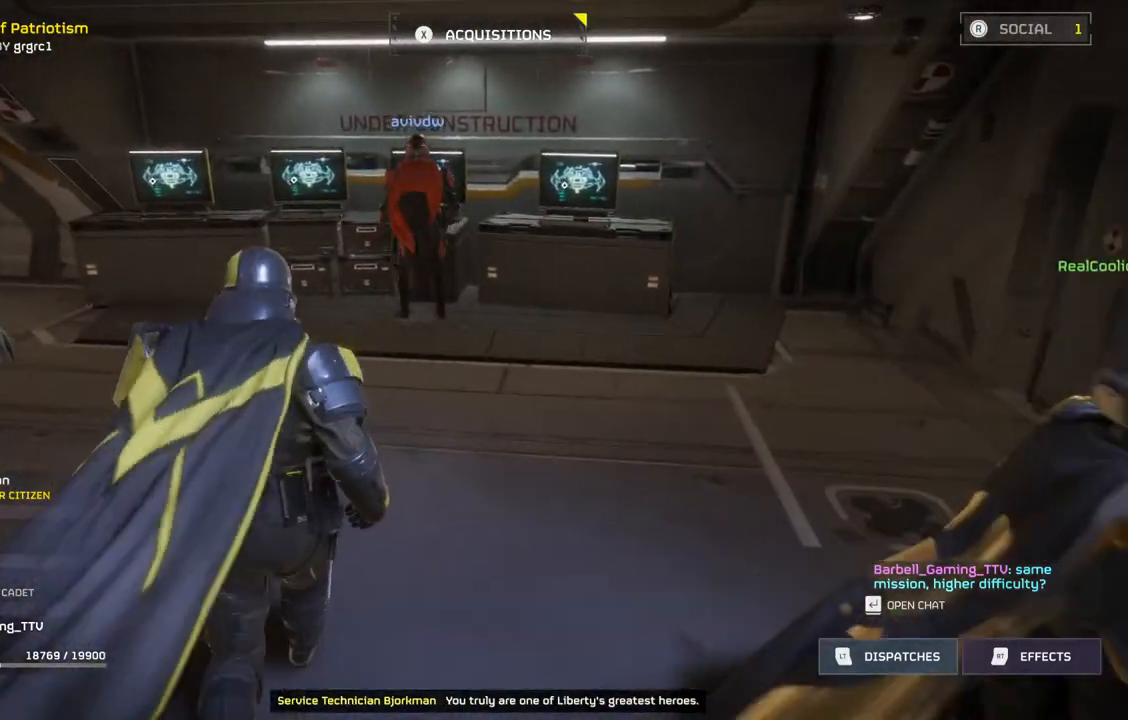
{"buttons": [], "left_stick": "center", "events": [[367, "left_stick", "center"]]}
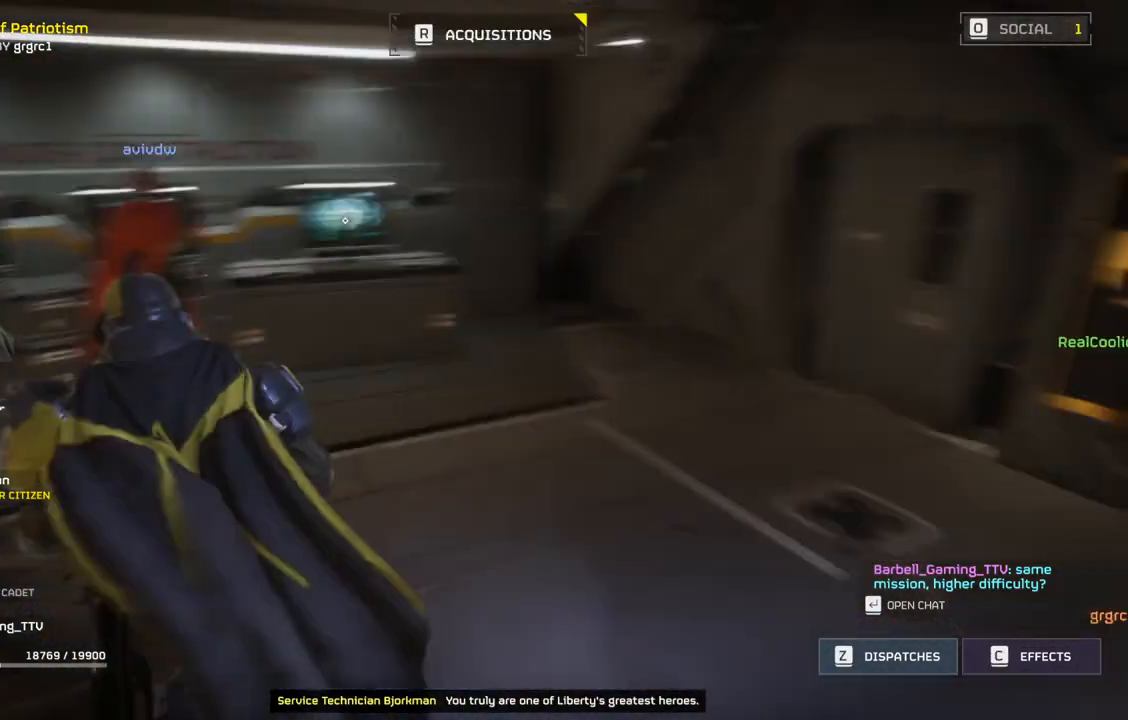
{"buttons": [], "left_stick": "center", "events": []}
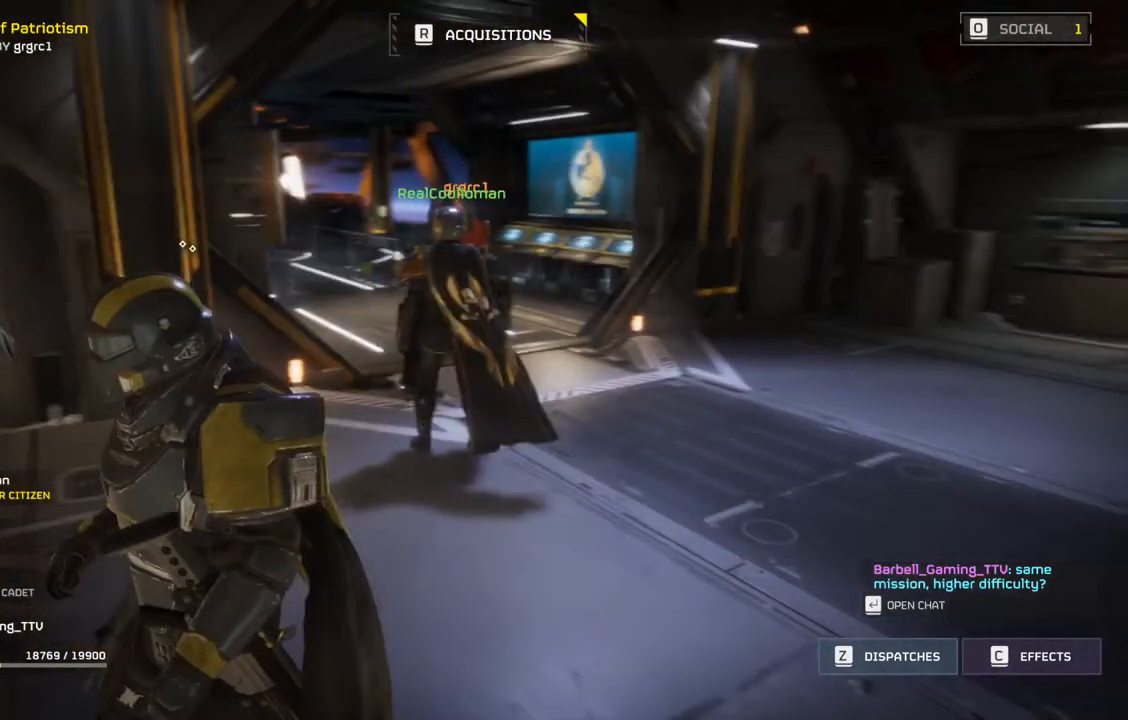
{"buttons": [], "left_stick": "up-right", "events": [[383, "left_stick", "up-right"]]}
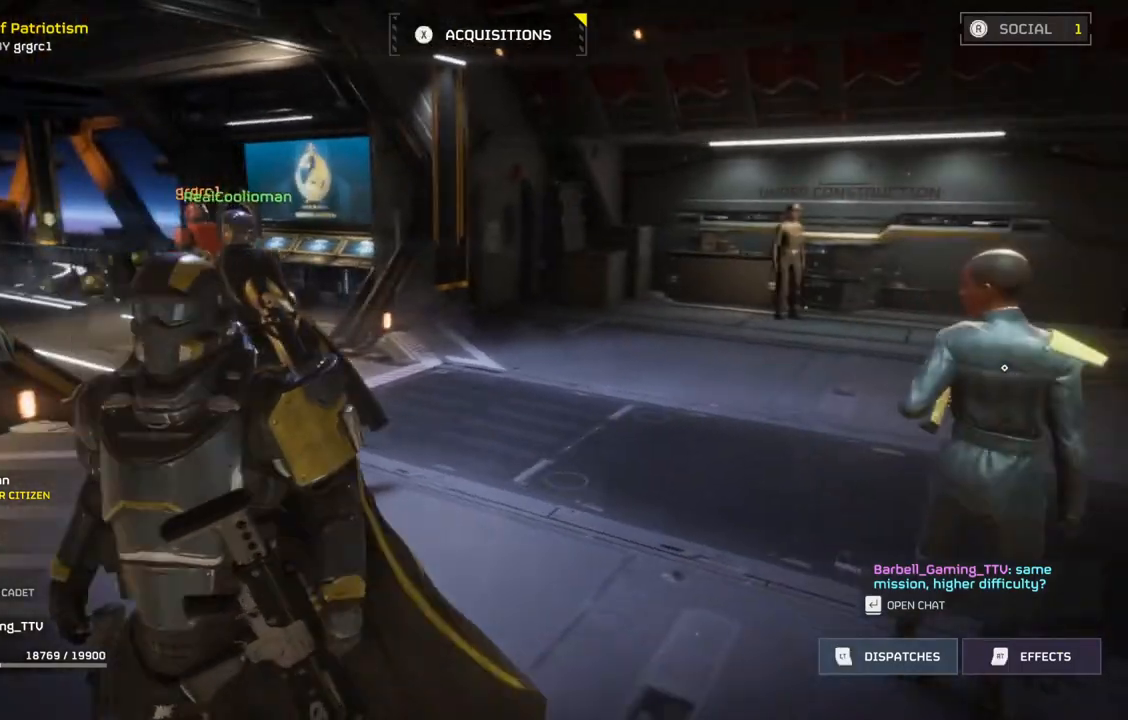
{"buttons": [], "left_stick": "up", "events": [[250, "left_stick", "up"]]}
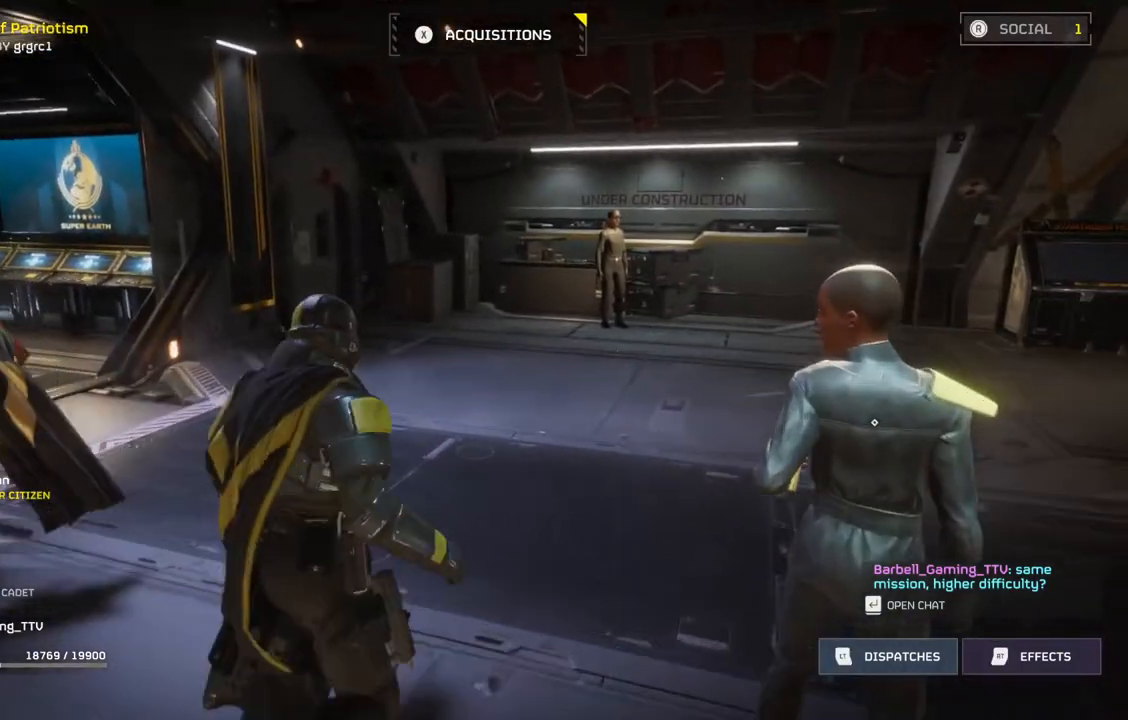
{"buttons": [], "left_stick": "up", "events": []}
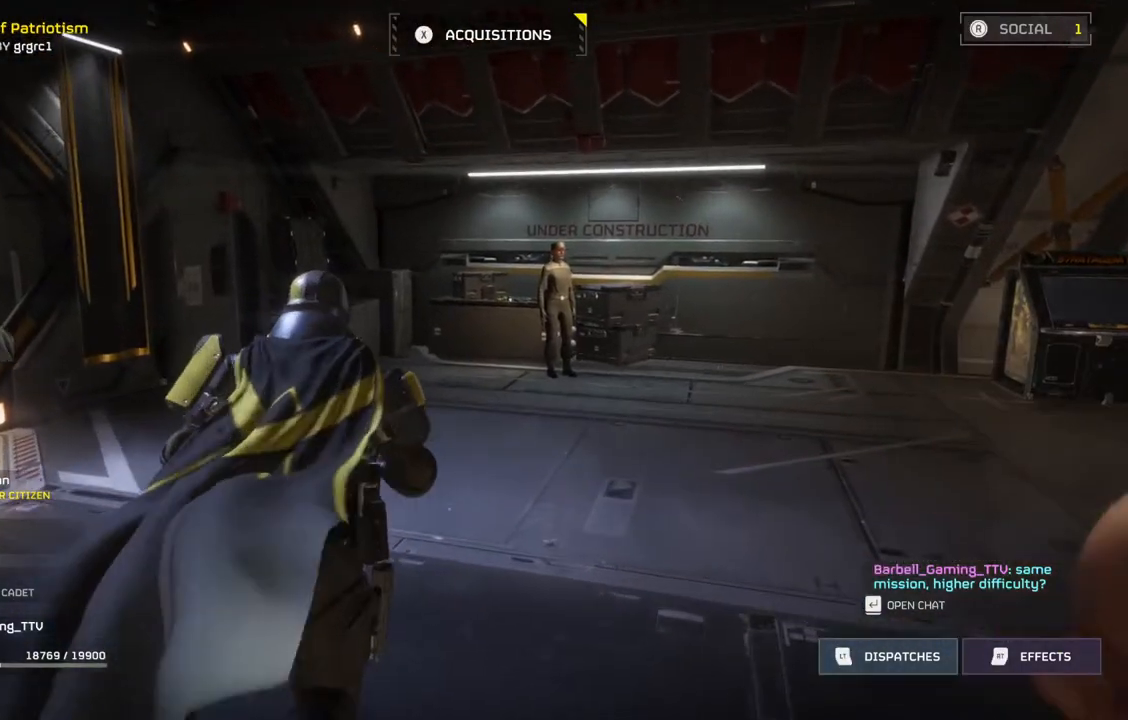
{"buttons": [], "left_stick": "center", "events": [[417, "left_stick", "center"]]}
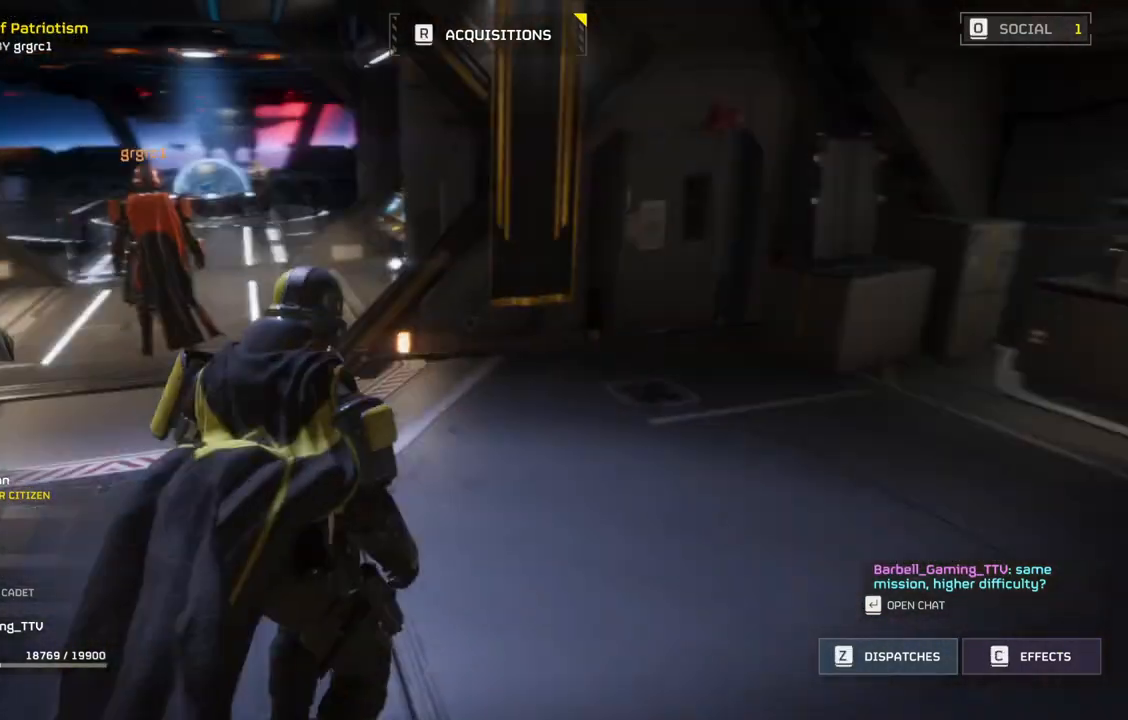
{"buttons": [], "left_stick": "center", "events": []}
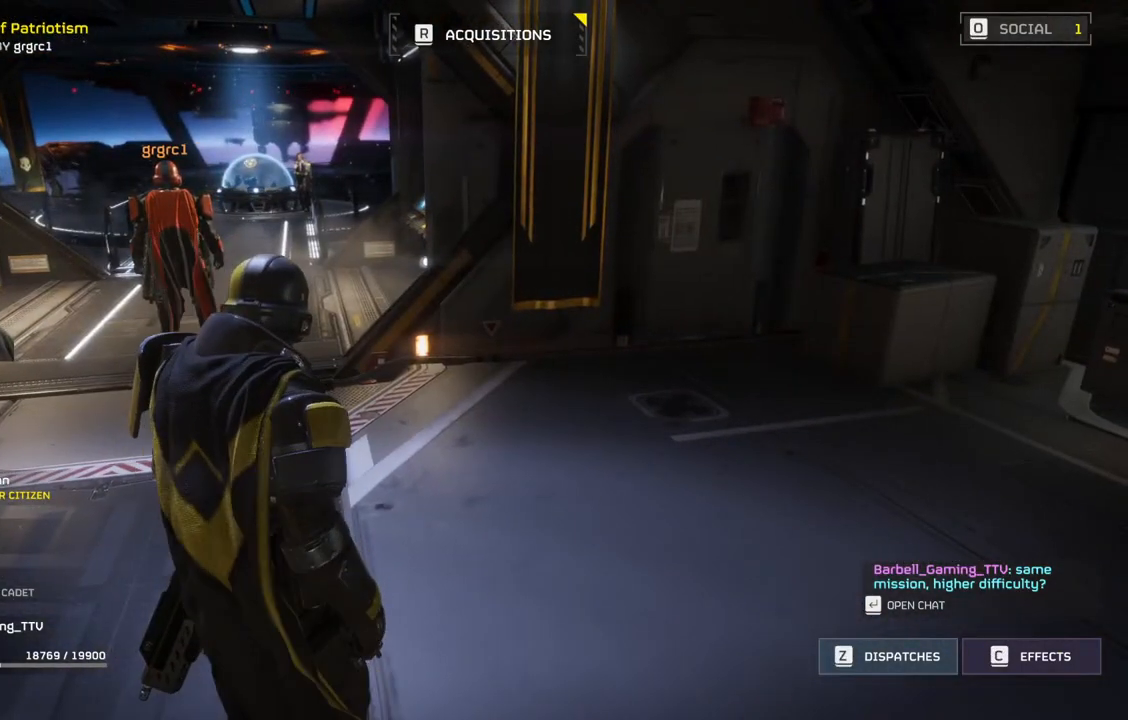
{"buttons": [], "left_stick": "center", "events": []}
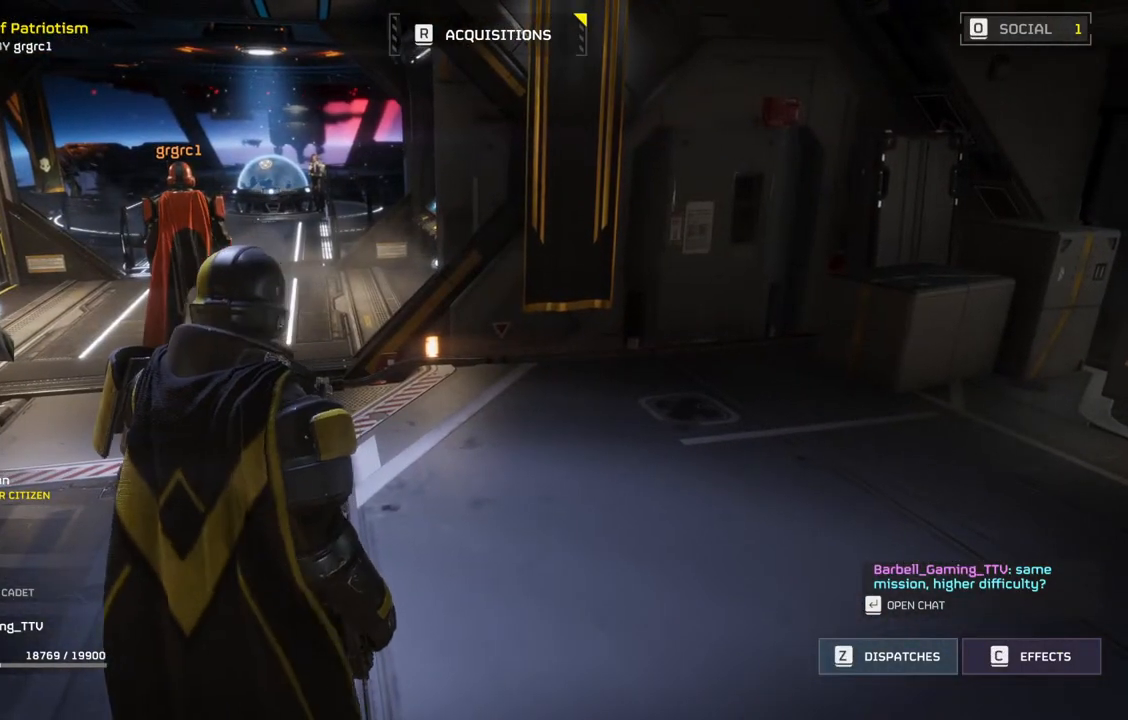
{"buttons": [], "left_stick": "center", "events": []}
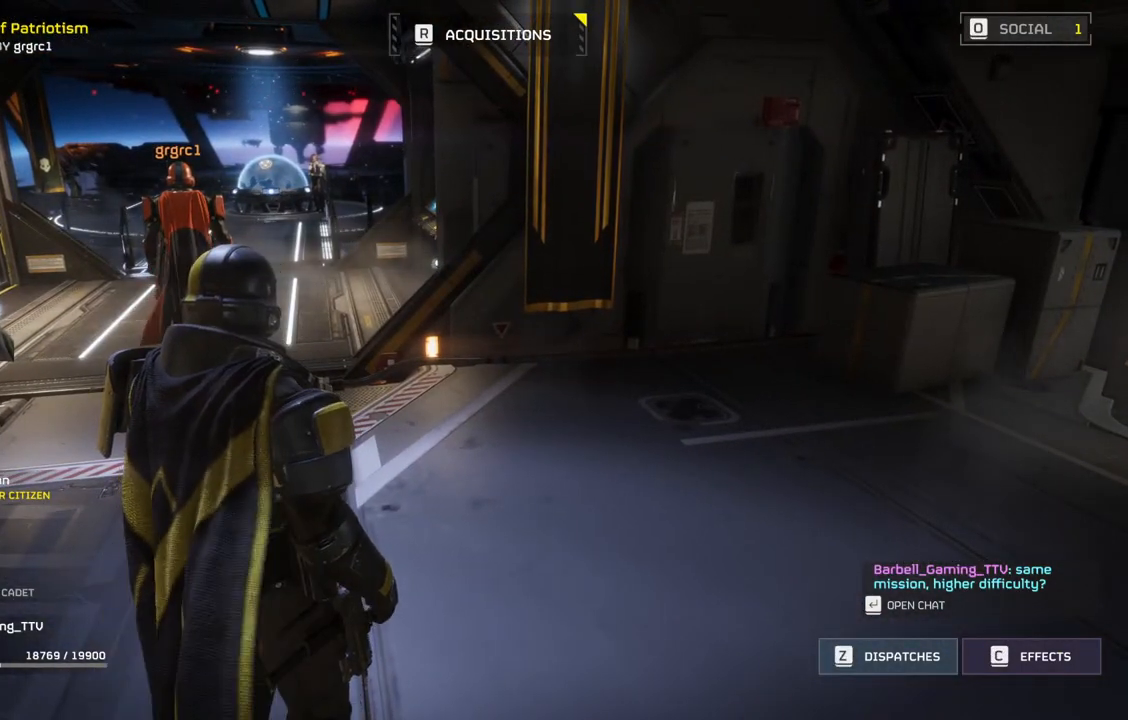
{"buttons": [], "left_stick": "up", "events": [[300, "left_stick", "up"]]}
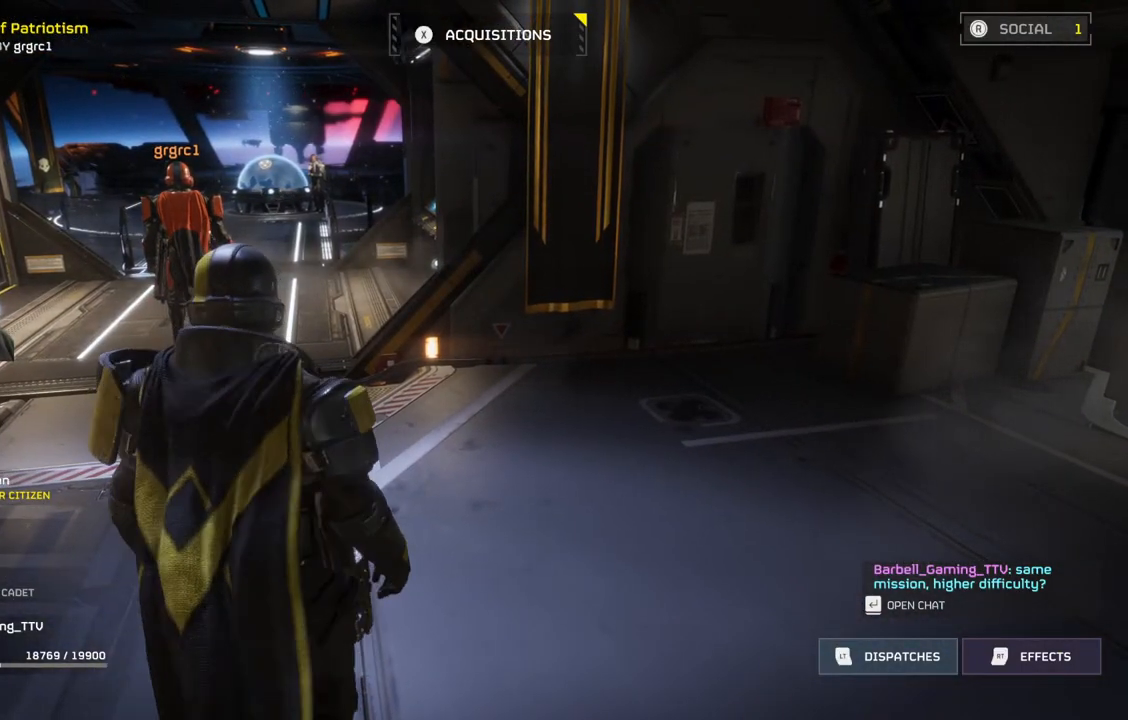
{"buttons": [], "left_stick": "up", "events": []}
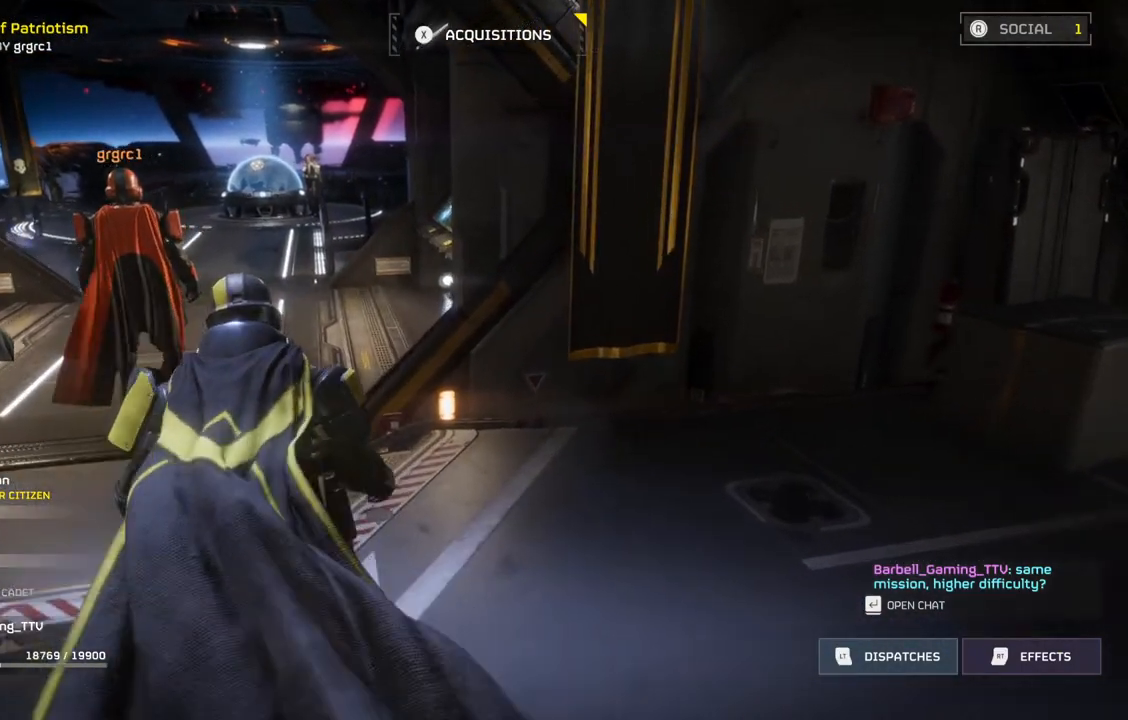
{"buttons": [], "left_stick": "up-left", "events": [[433, "left_stick", "up-left"]]}
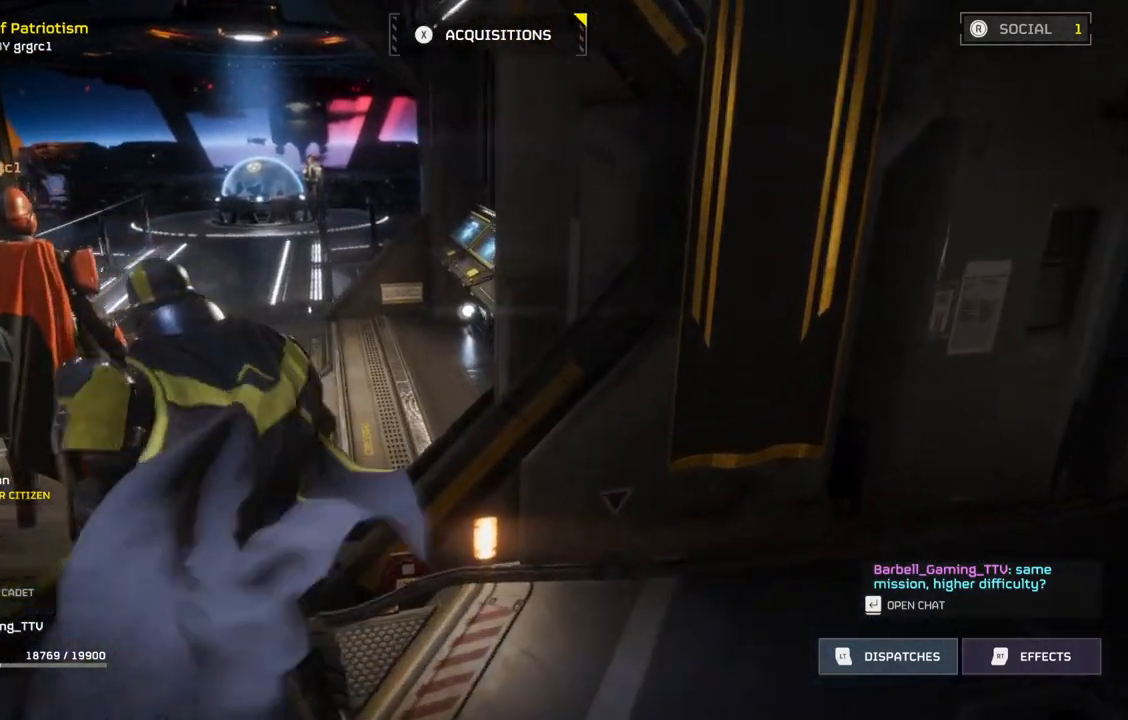
{"buttons": [], "left_stick": "up", "events": [[83, "left_stick", "up"]]}
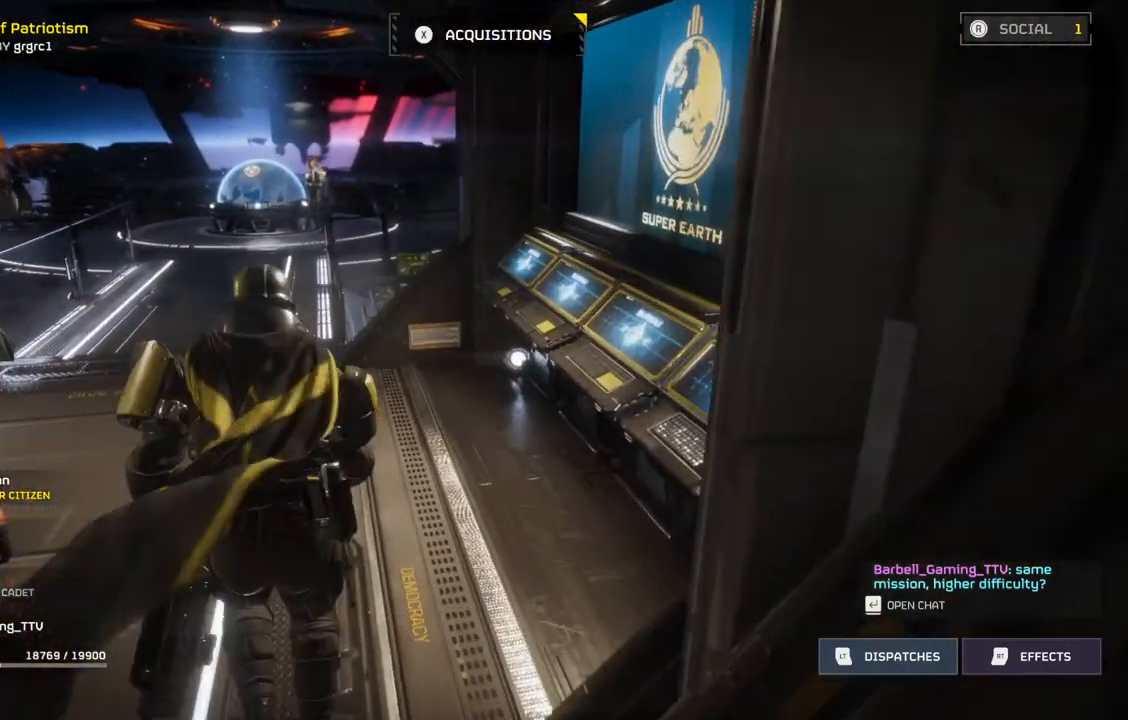
{"buttons": [], "left_stick": "up", "events": []}
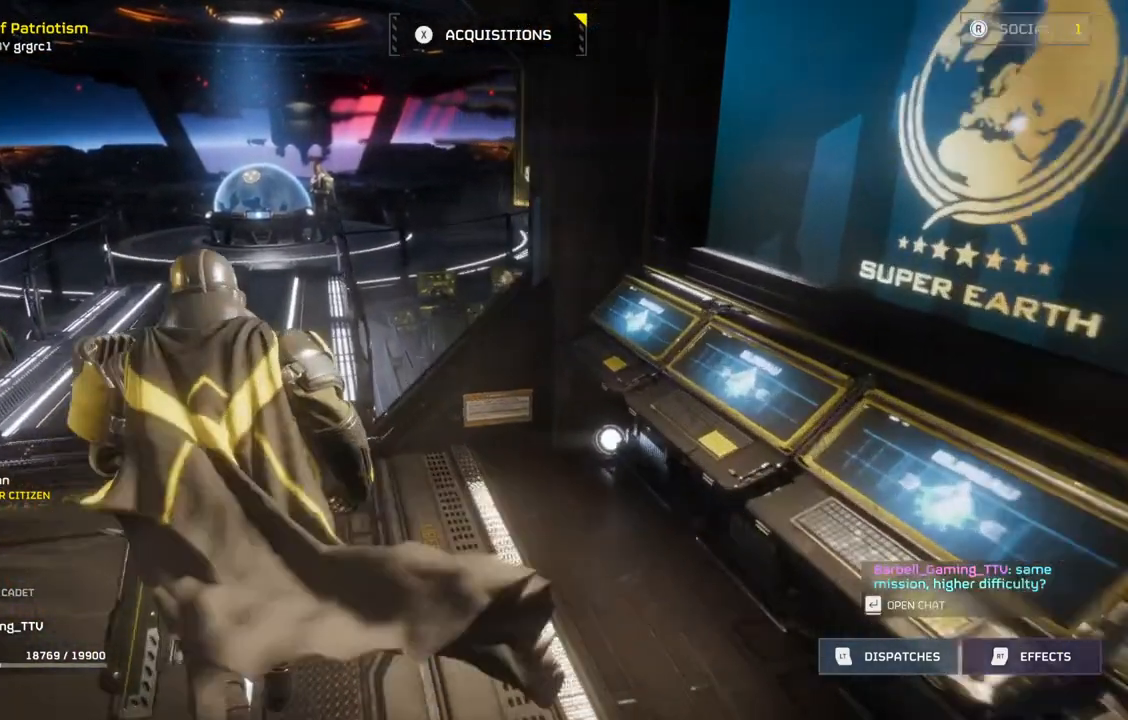
{"buttons": [], "left_stick": "up", "events": []}
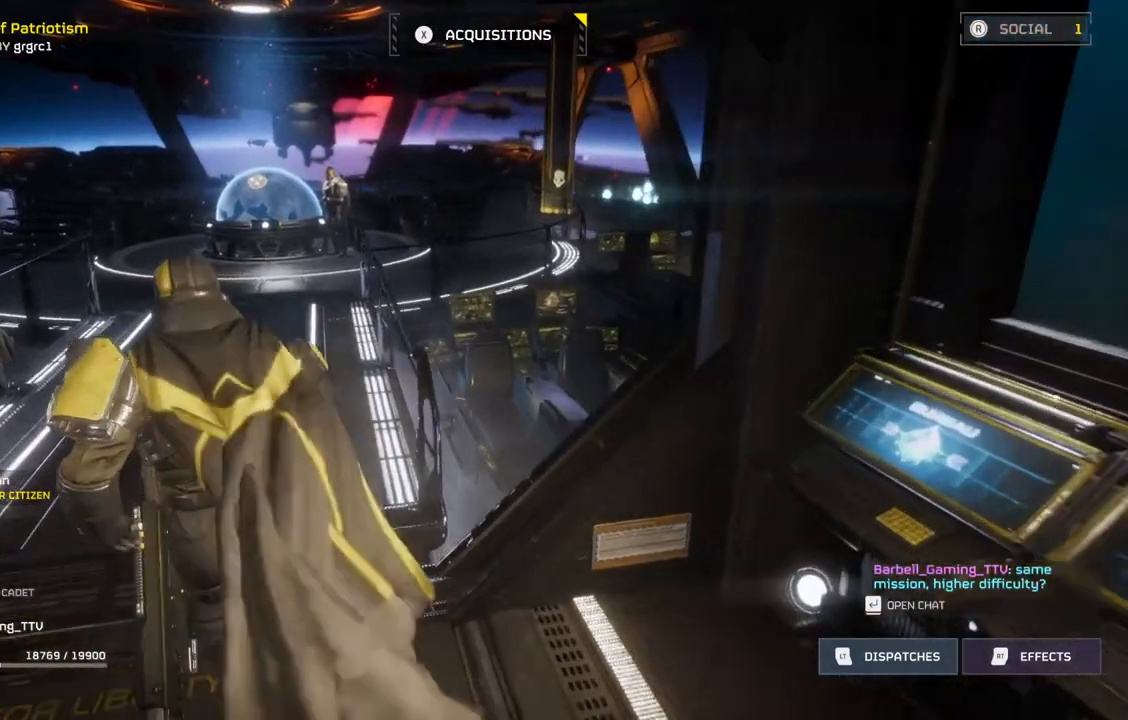
{"buttons": [], "left_stick": "up", "events": []}
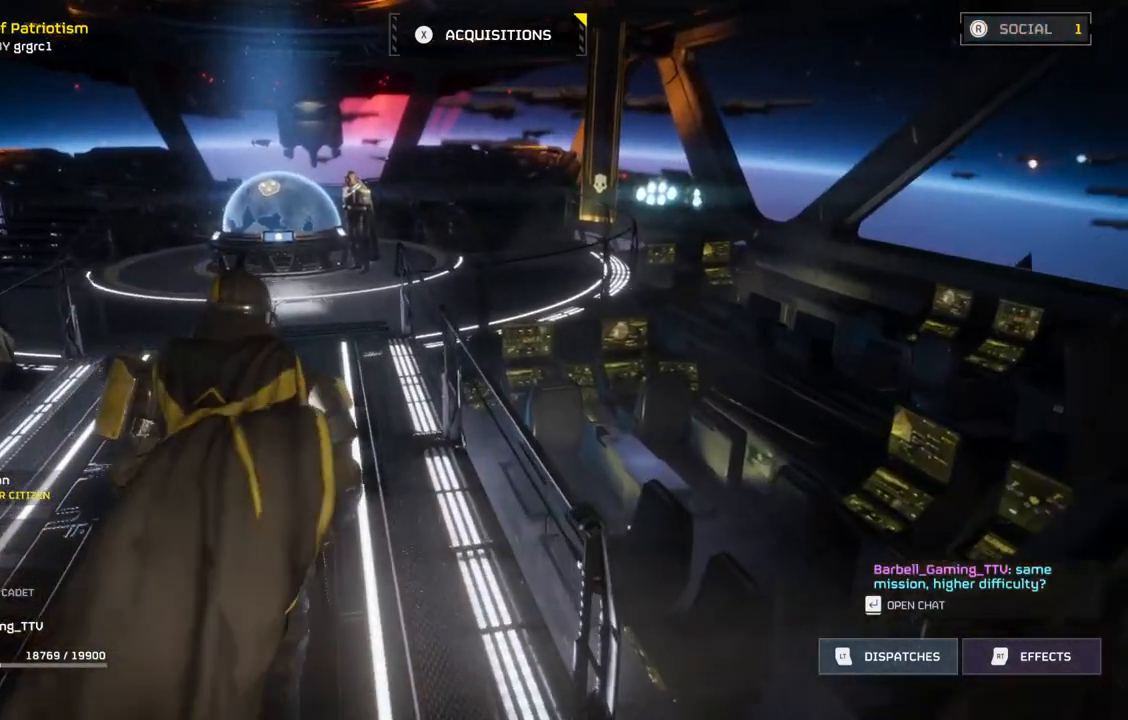
{"buttons": [], "left_stick": "up", "events": []}
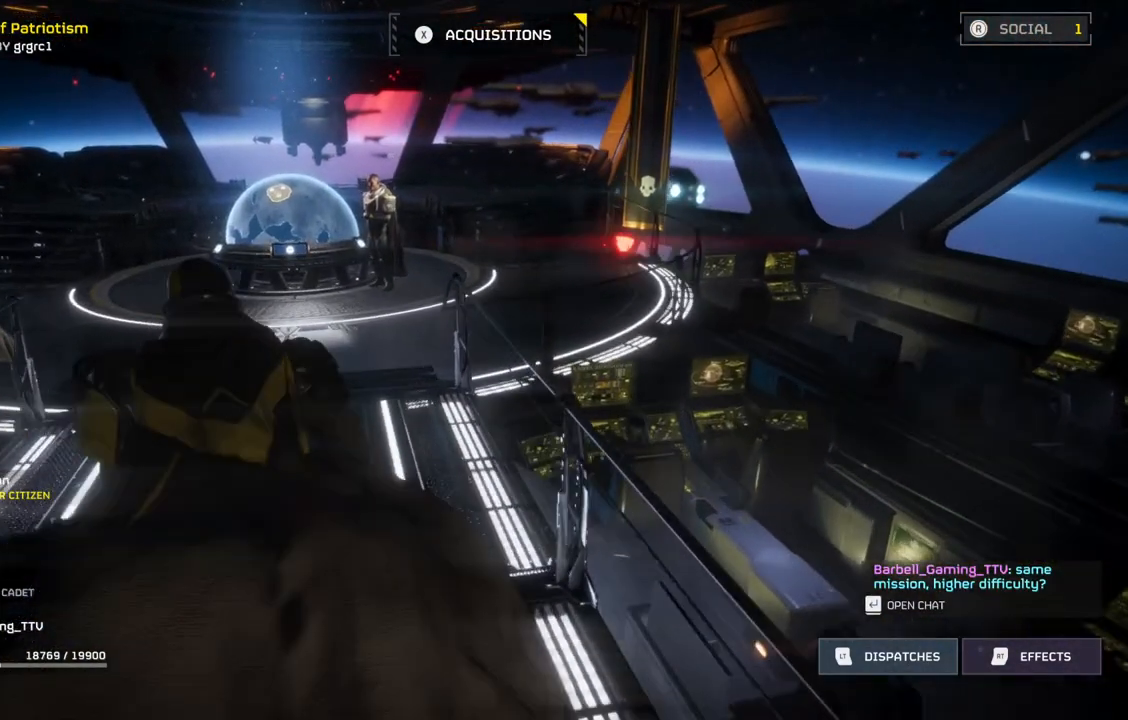
{"buttons": [], "left_stick": "up", "events": []}
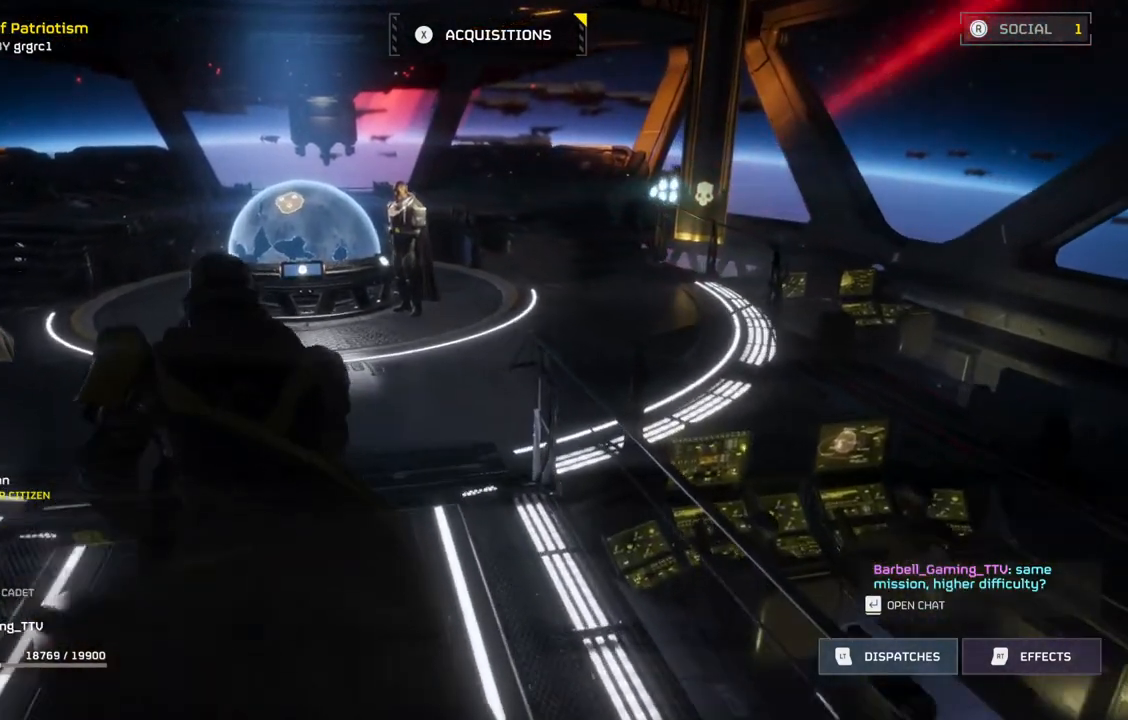
{"buttons": [], "left_stick": "center", "events": [[433, "left_stick", "center"]]}